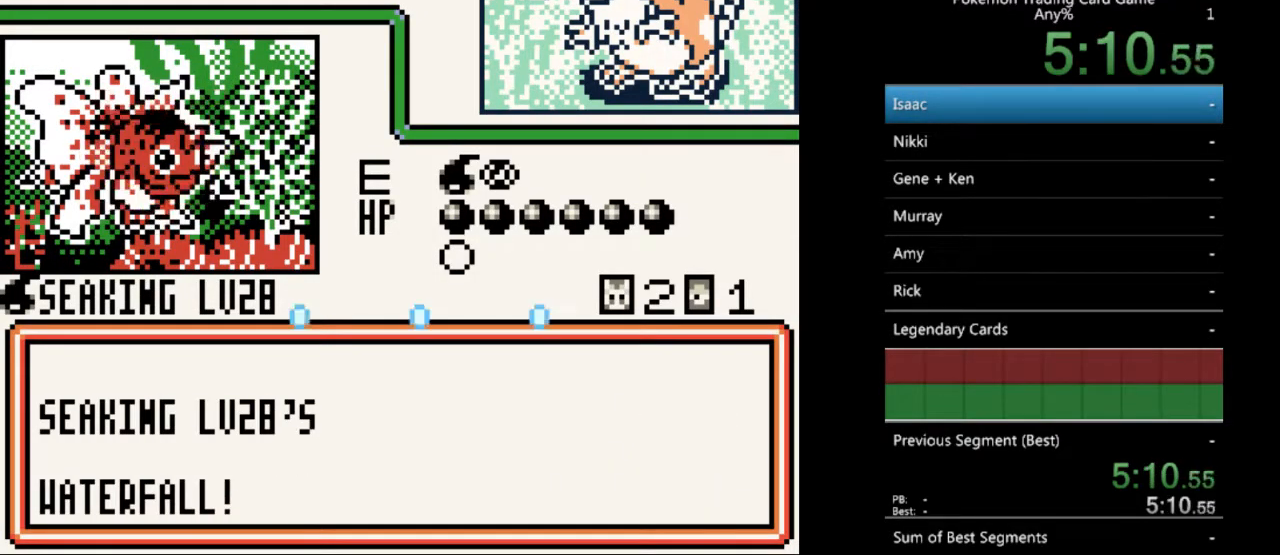
Gameplay with a controller (Nintendo layout); each line is a JSON object with the inputs held at the frame after it. "events" lists button and stick changes between this image and that frame as [ms after this image, input, new state], when the widget could be followed in between. Not read: L3 R3.
{"buttons": [], "events": [[100, "A", "down"], [233, "A", "up"], [333, "A", "down"], [433, "A", "up"]]}
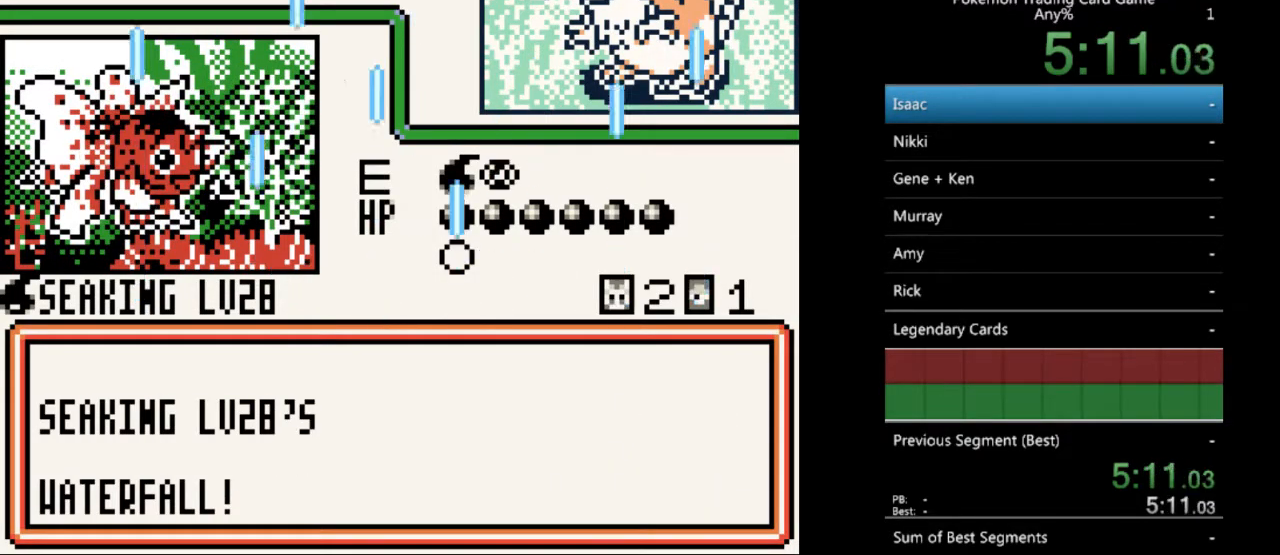
{"buttons": ["A"], "events": [[33, "A", "down"], [133, "A", "up"], [233, "A", "down"], [333, "A", "up"], [433, "A", "down"]]}
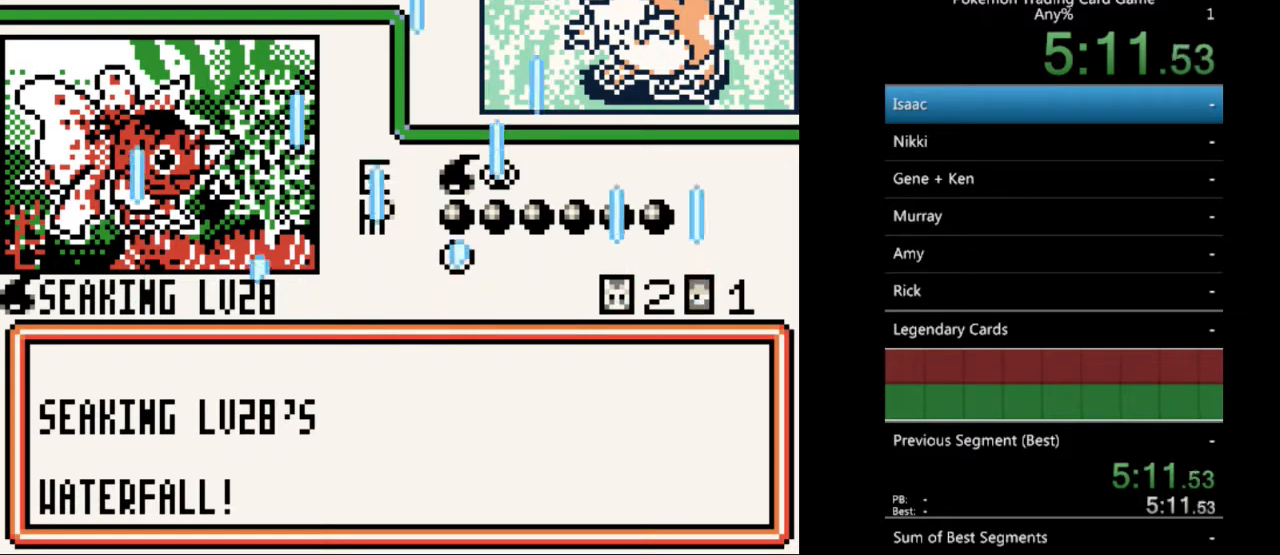
{"buttons": [], "events": [[33, "A", "up"], [167, "A", "down"], [233, "A", "up"], [333, "A", "down"], [433, "A", "up"]]}
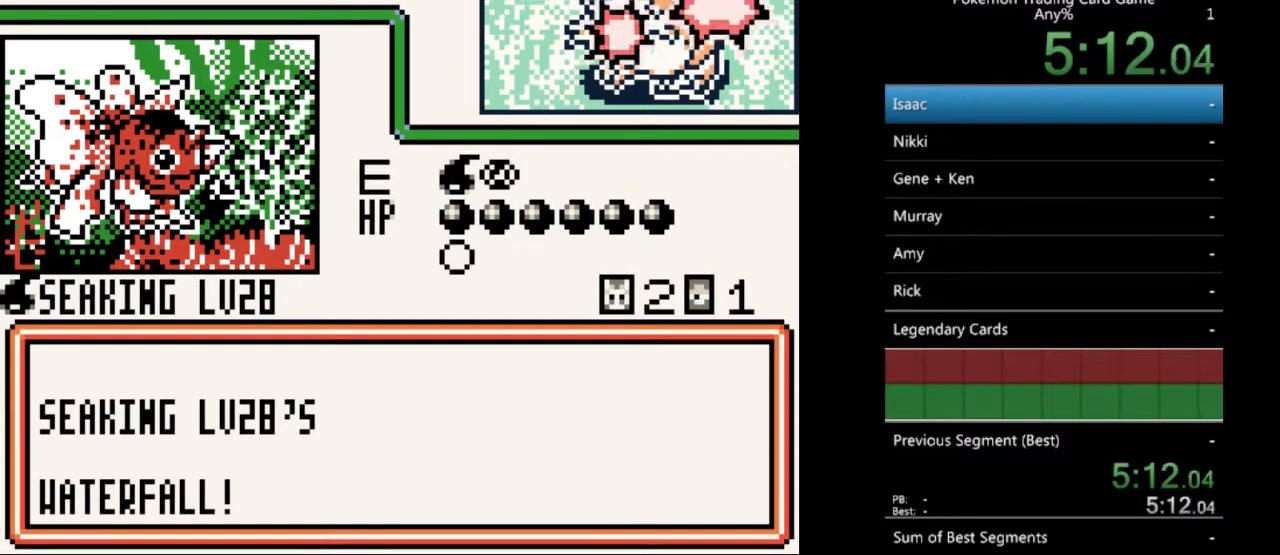
{"buttons": ["A"], "events": [[67, "A", "down"], [133, "A", "up"], [267, "A", "down"], [333, "A", "up"], [467, "A", "down"]]}
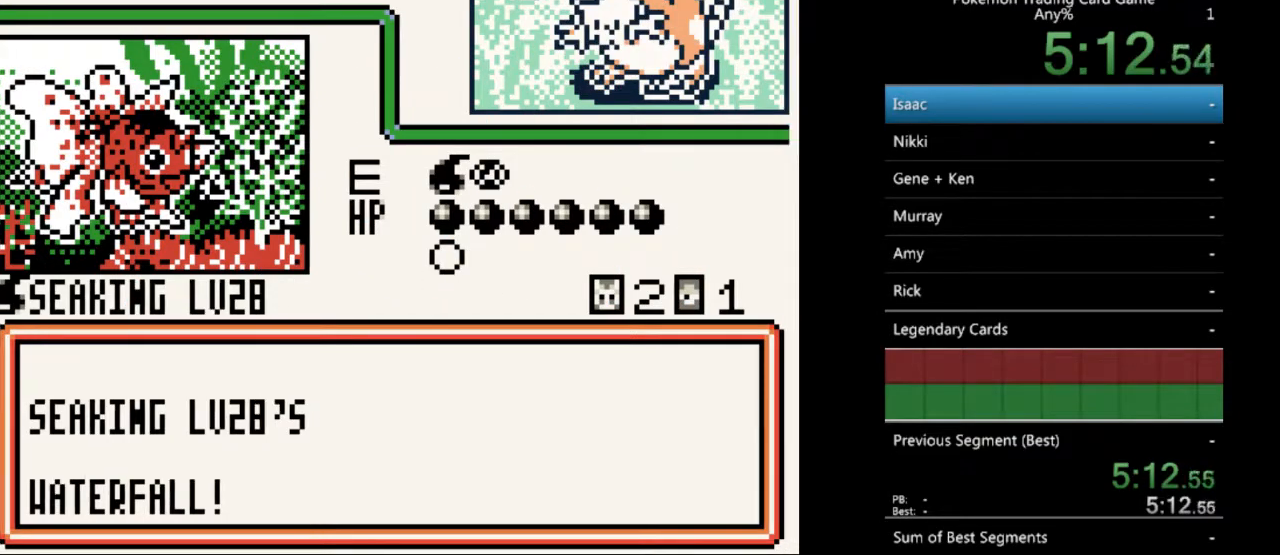
{"buttons": [], "events": [[67, "A", "up"], [300, "A", "down"], [367, "A", "up"]]}
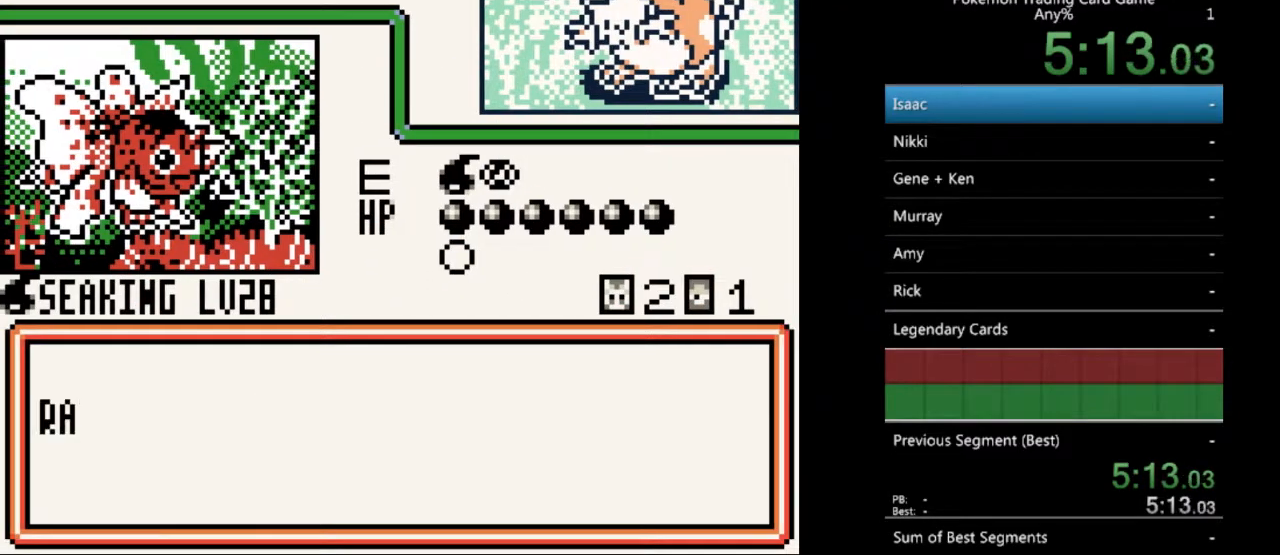
{"buttons": ["A"], "events": [[67, "A", "down"], [133, "A", "up"], [300, "A", "down"], [400, "A", "up"], [500, "A", "down"]]}
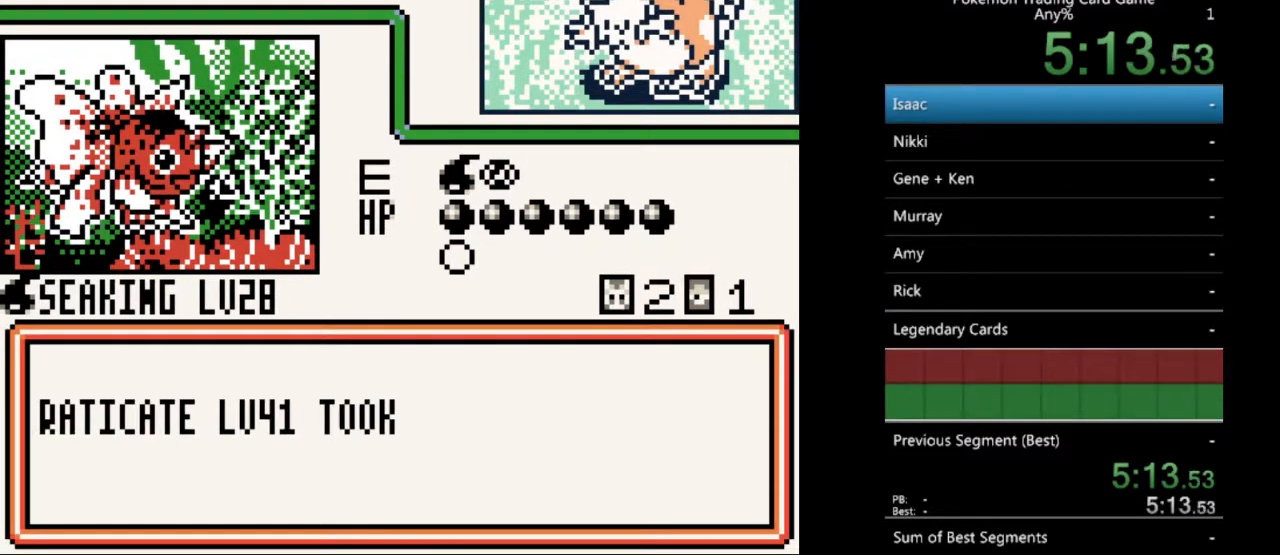
{"buttons": ["A"], "events": [[133, "A", "up"], [267, "A", "down"], [333, "A", "up"], [467, "A", "down"]]}
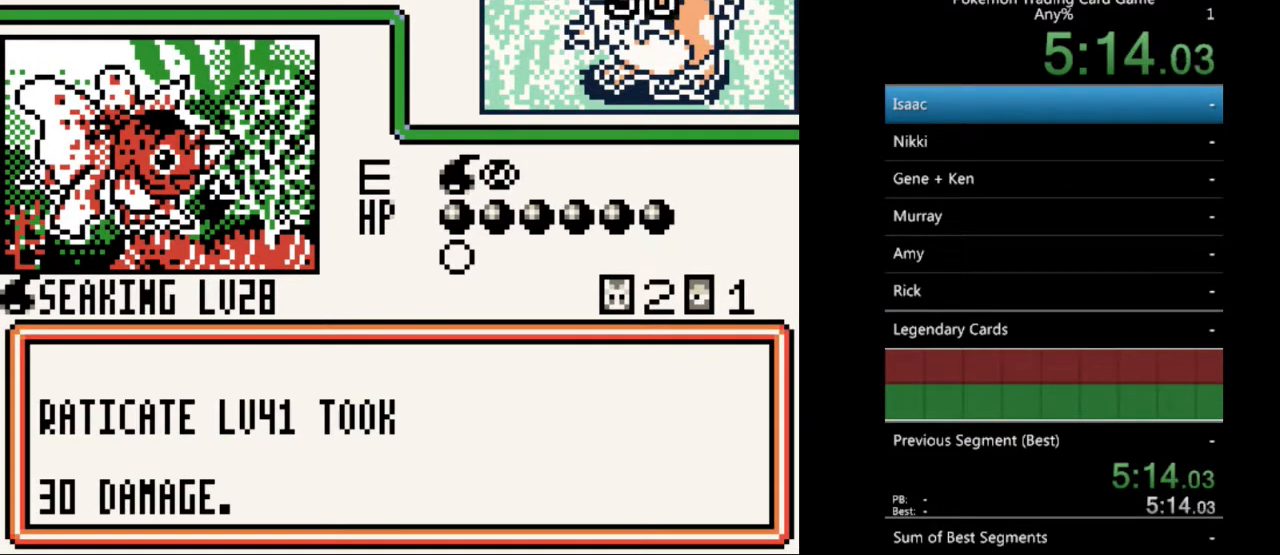
{"buttons": [], "events": [[67, "A", "up"], [167, "A", "down"], [267, "A", "up"], [400, "A", "down"], [500, "A", "up"]]}
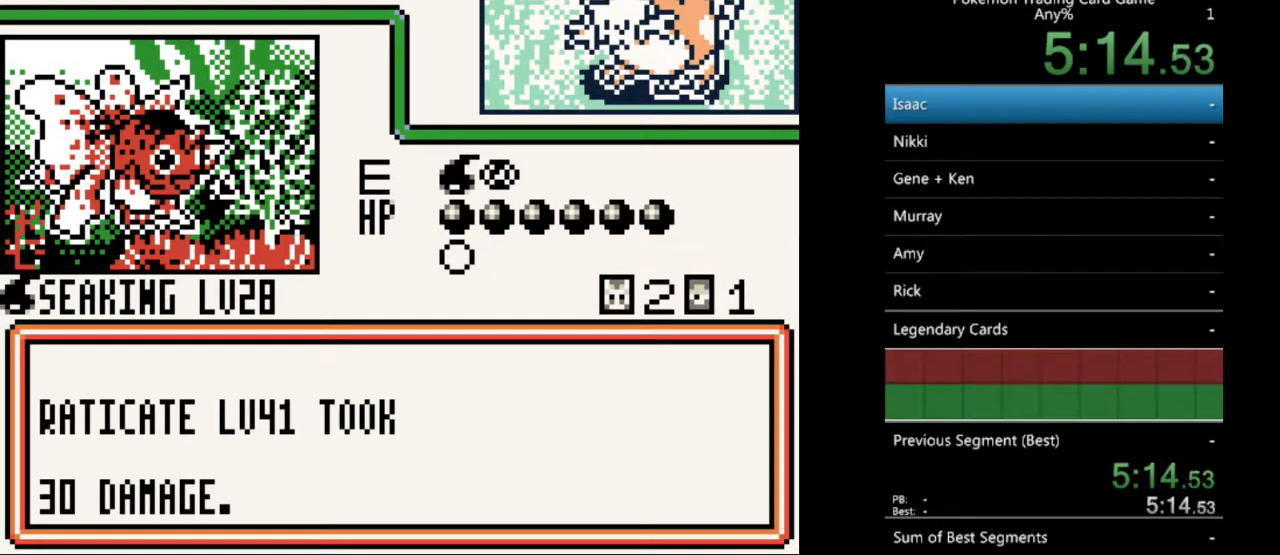
{"buttons": [], "events": [[133, "A", "down"], [233, "A", "up"], [367, "A", "down"], [467, "A", "up"]]}
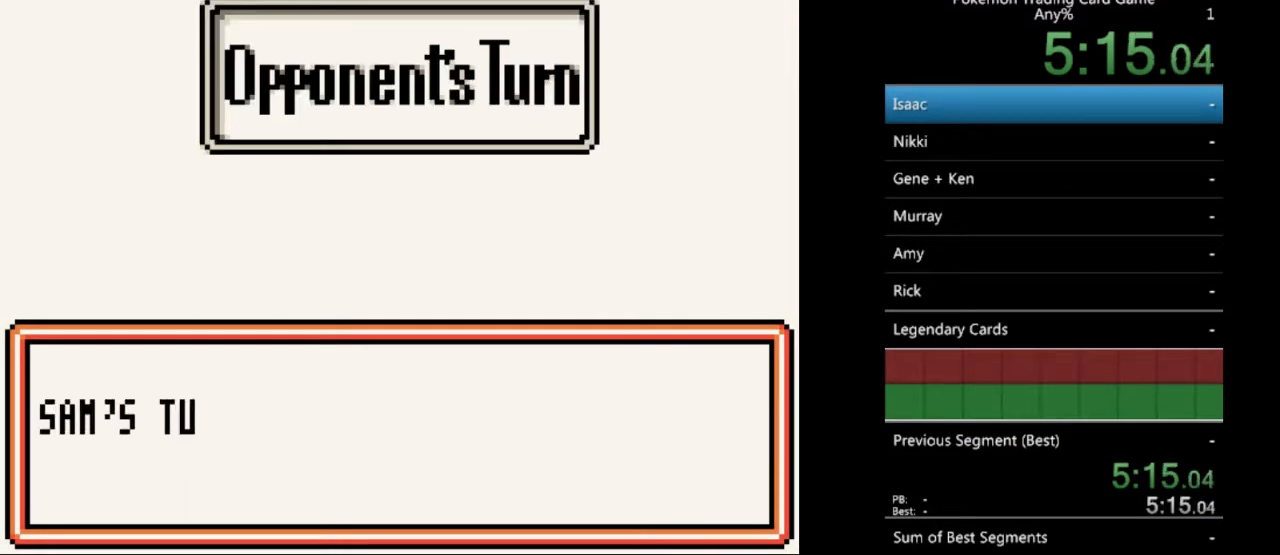
{"buttons": [], "events": [[67, "A", "down"], [167, "A", "up"], [367, "A", "down"], [467, "A", "up"]]}
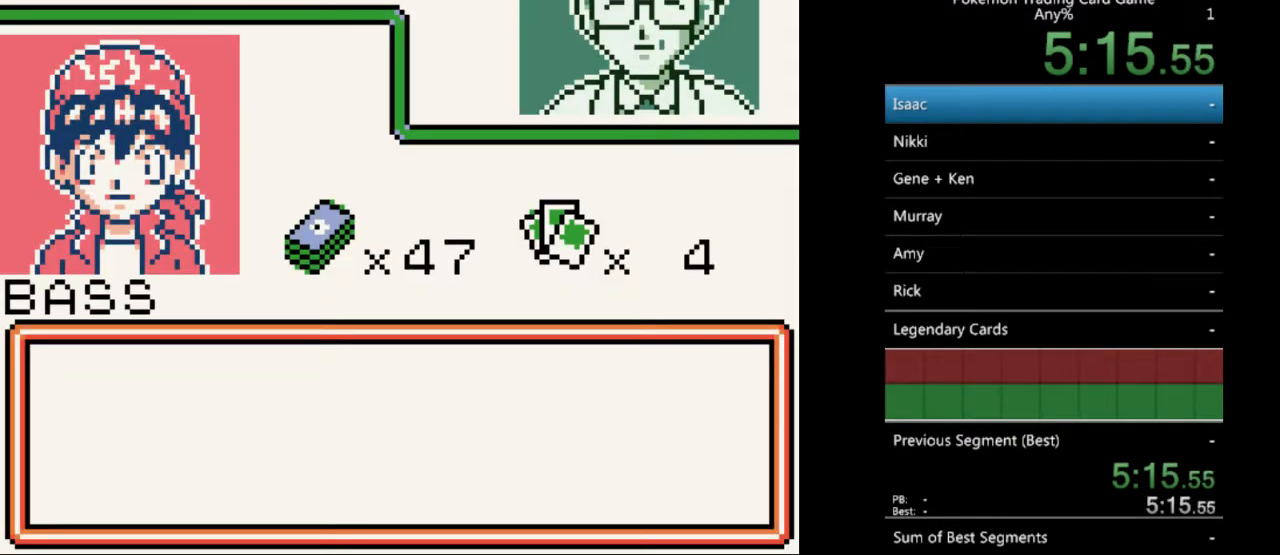
{"buttons": [], "events": [[100, "A", "down"], [200, "A", "up"], [300, "A", "down"], [400, "A", "up"]]}
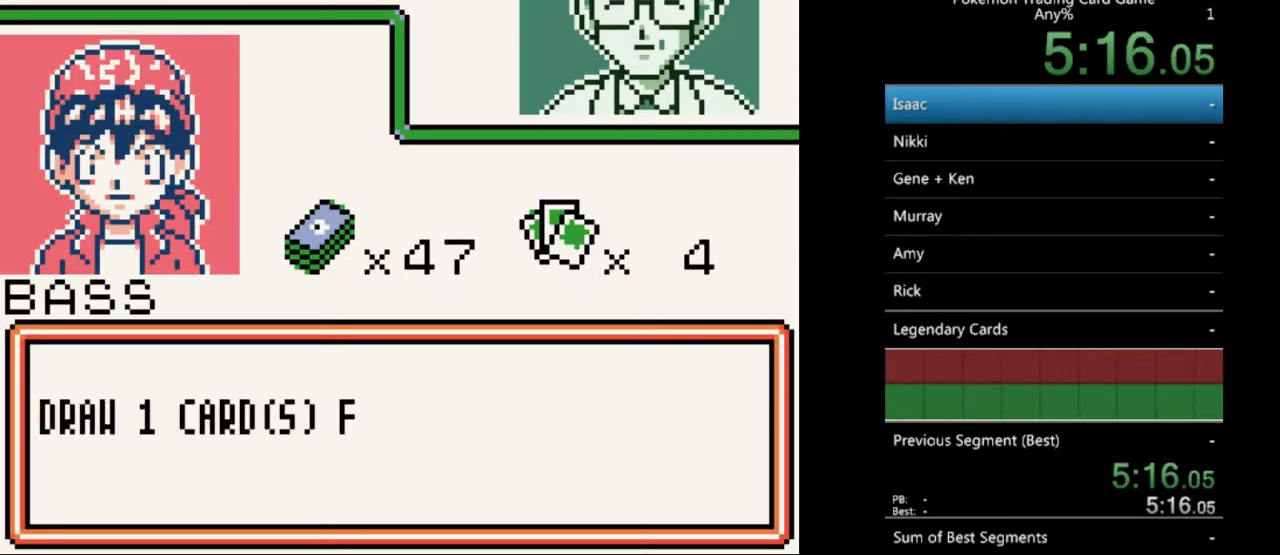
{"buttons": ["A"], "events": [[33, "A", "down"], [133, "A", "up"], [233, "A", "down"], [367, "A", "up"], [467, "A", "down"]]}
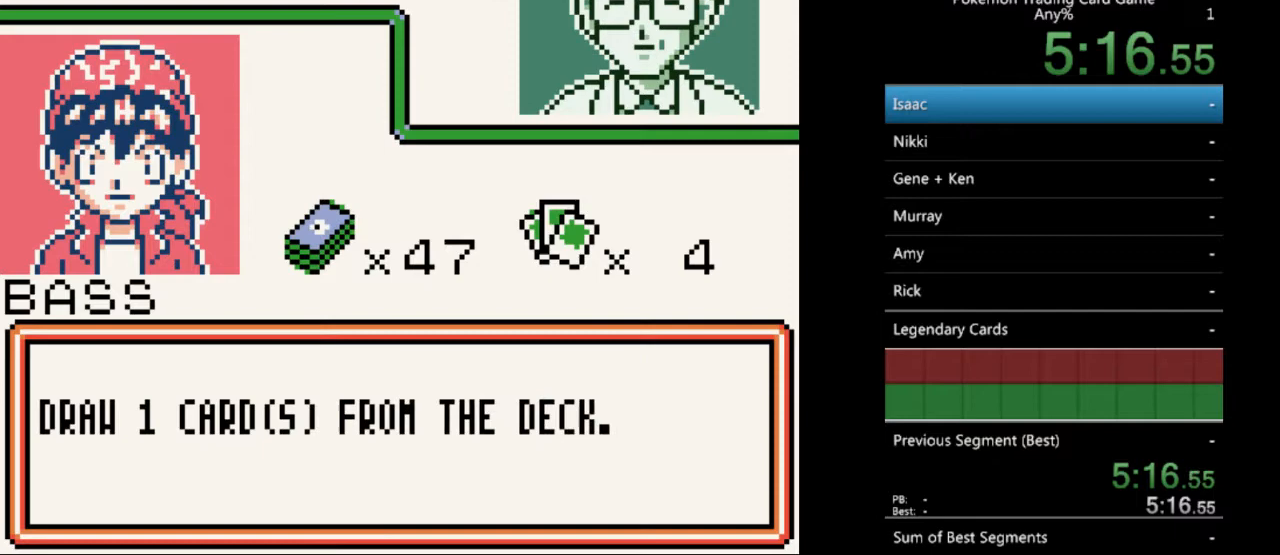
{"buttons": ["A"], "events": [[67, "A", "up"], [200, "A", "down"], [333, "A", "up"], [467, "A", "down"]]}
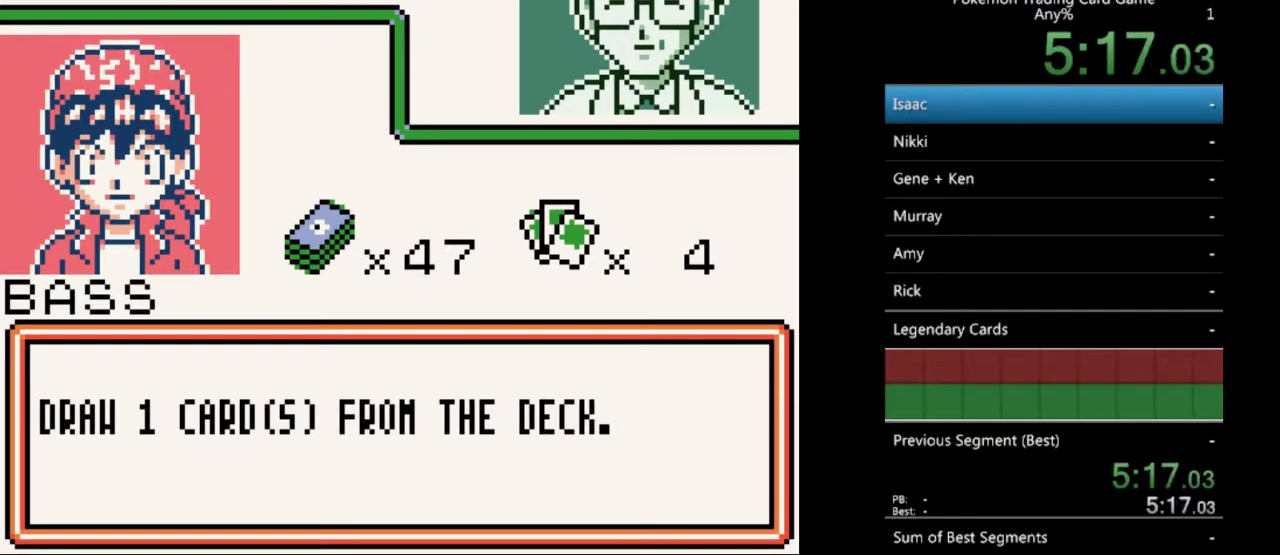
{"buttons": [], "events": [[67, "A", "up"], [200, "A", "down"], [300, "A", "up"], [400, "A", "down"], [500, "A", "up"]]}
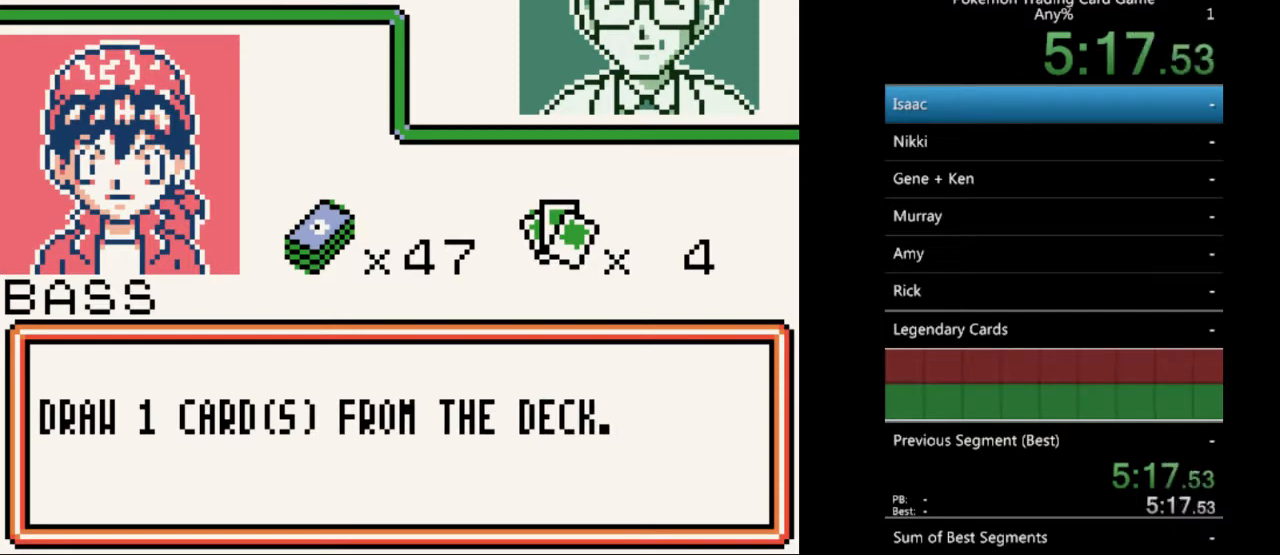
{"buttons": [], "events": [[133, "A", "down"], [233, "A", "up"], [367, "A", "down"], [467, "A", "up"]]}
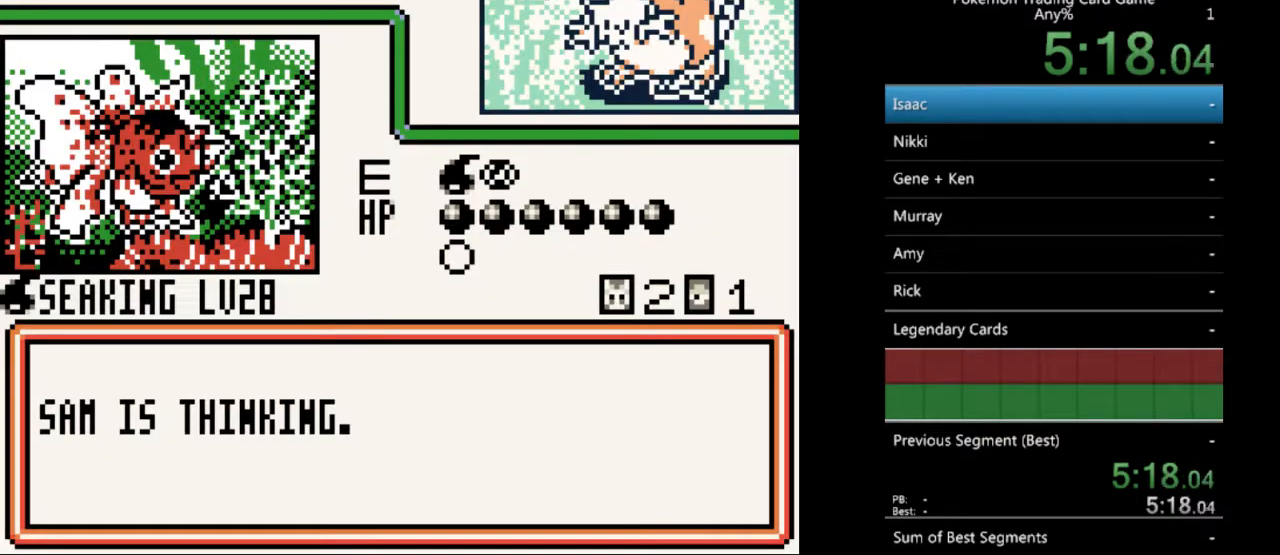
{"buttons": [], "events": [[100, "A", "down"], [200, "A", "up"], [333, "A", "down"], [433, "A", "up"]]}
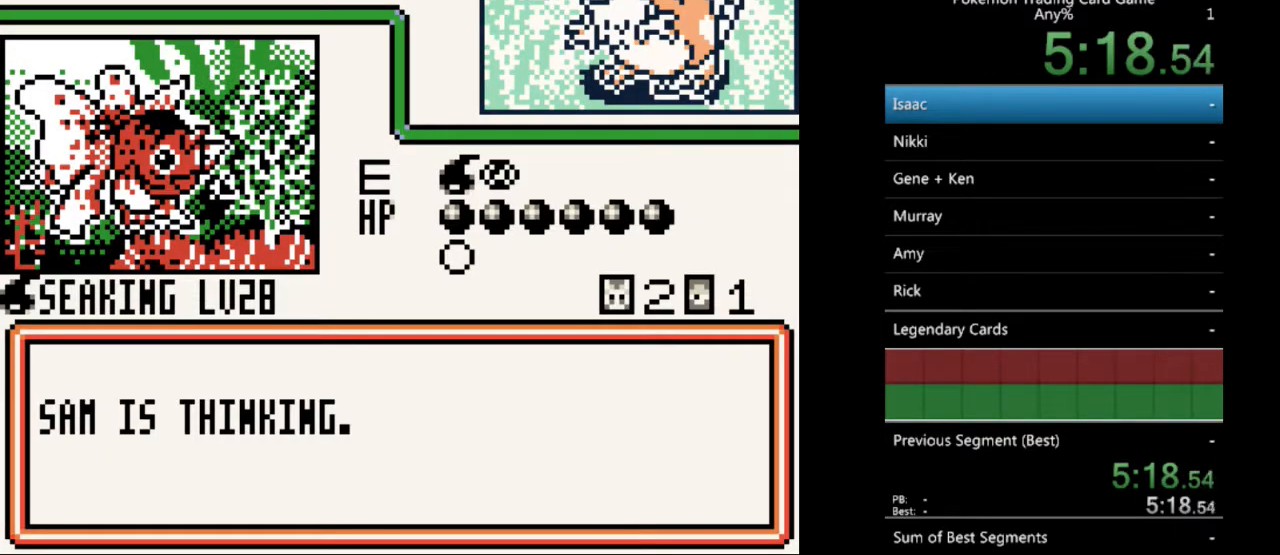
{"buttons": [], "events": [[67, "A", "down"], [167, "A", "up"], [333, "A", "down"], [433, "A", "up"]]}
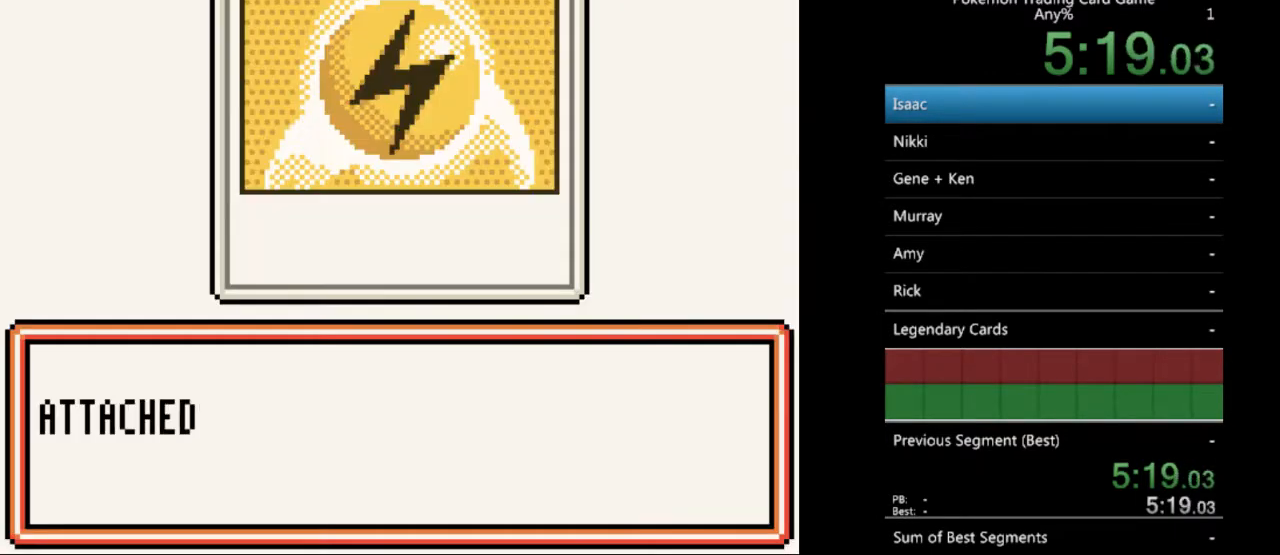
{"buttons": ["A"], "events": [[67, "A", "down"], [133, "A", "up"], [267, "A", "down"], [367, "A", "up"], [467, "A", "down"]]}
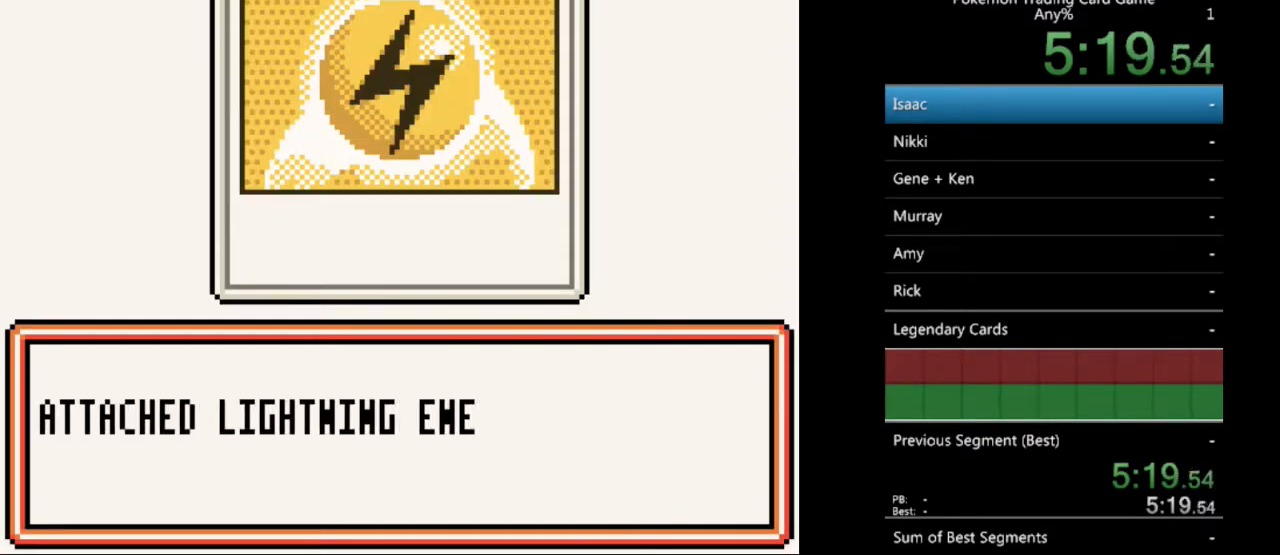
{"buttons": ["A"], "events": [[67, "A", "up"], [200, "A", "down"], [300, "A", "up"], [433, "A", "down"]]}
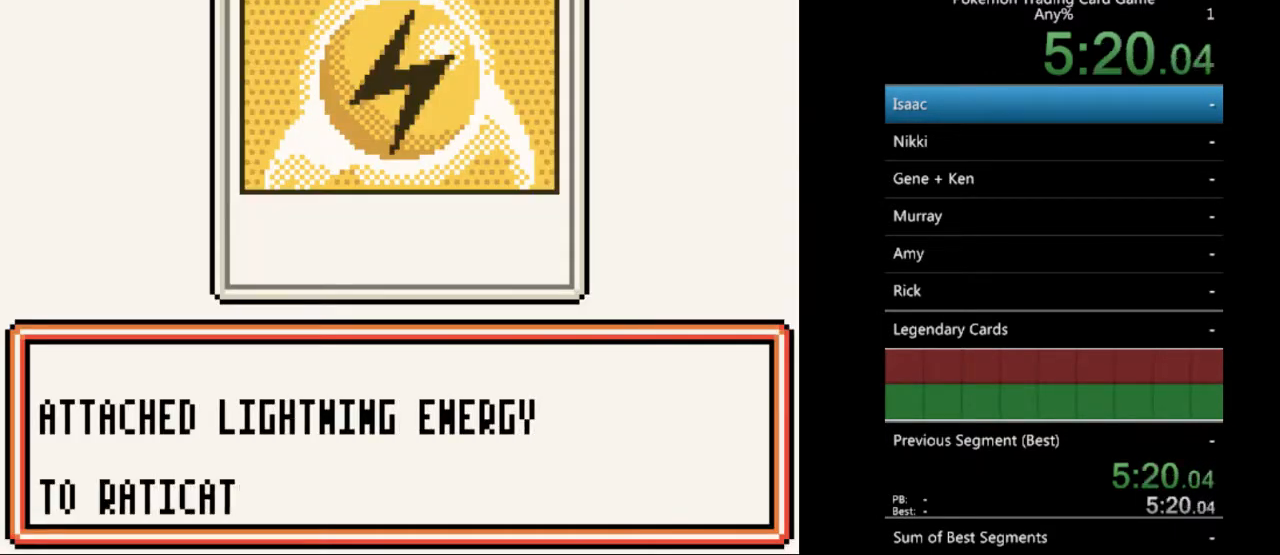
{"buttons": [], "events": [[67, "A", "up"], [167, "A", "down"], [267, "A", "up"], [400, "A", "down"], [500, "A", "up"]]}
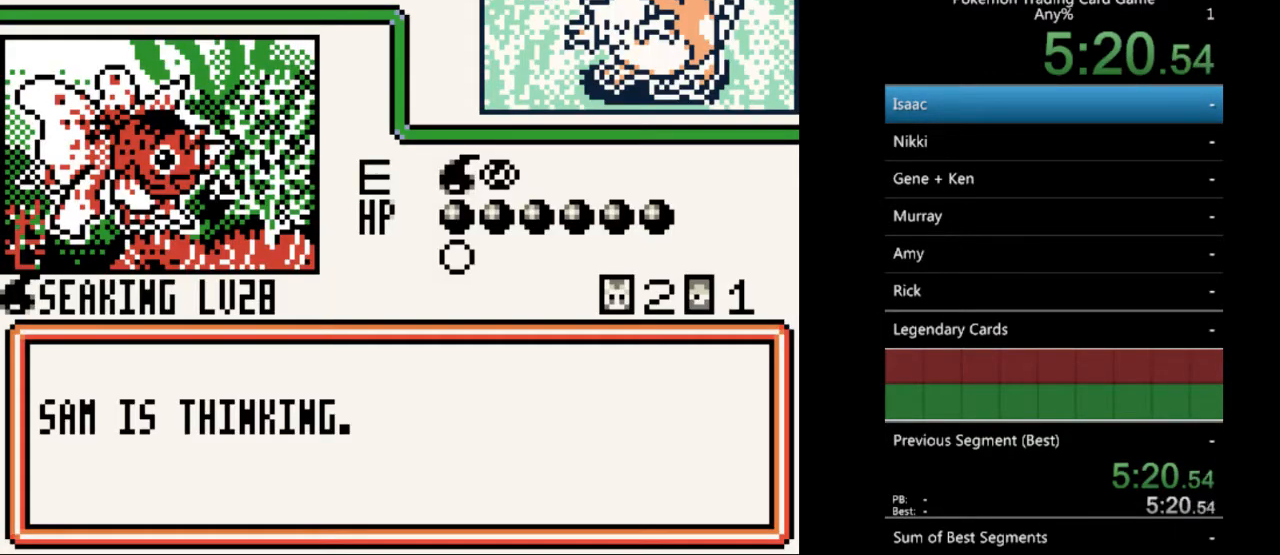
{"buttons": [], "events": [[133, "A", "down"], [233, "A", "up"], [367, "A", "down"], [467, "A", "up"]]}
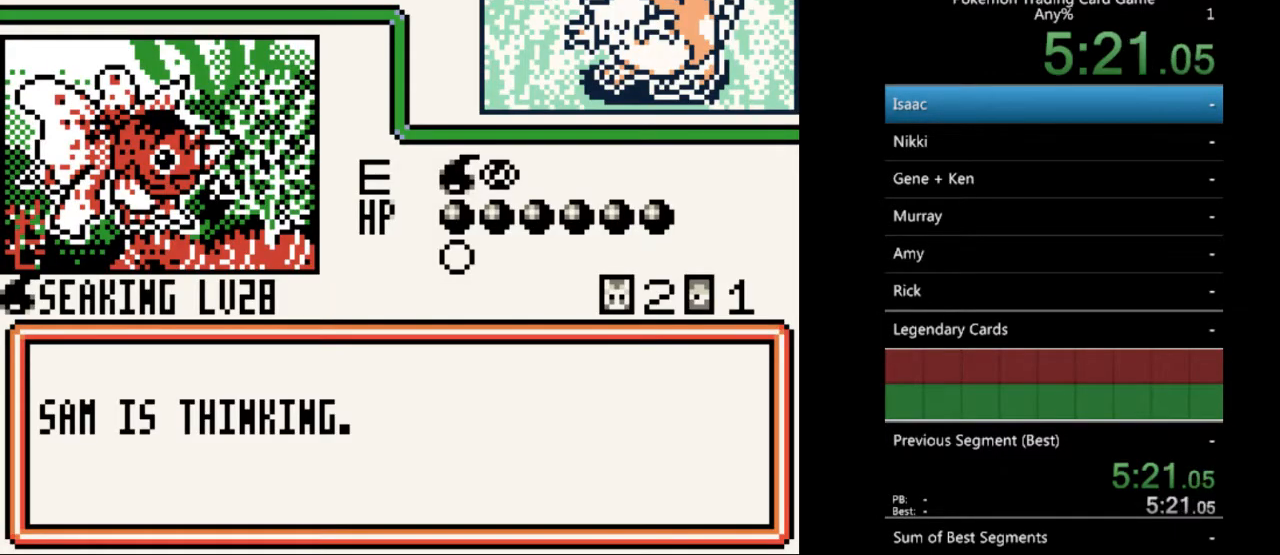
{"buttons": [], "events": [[100, "A", "down"], [200, "A", "up"], [333, "A", "down"], [467, "A", "up"]]}
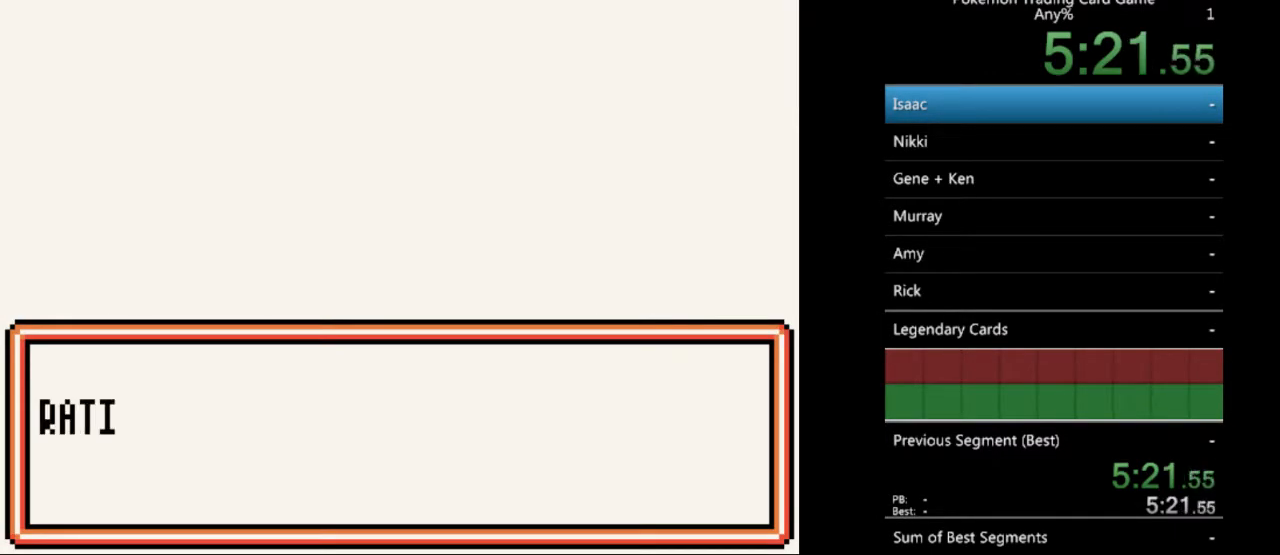
{"buttons": [], "events": [[67, "A", "down"], [200, "A", "up"], [333, "A", "down"], [400, "A", "up"]]}
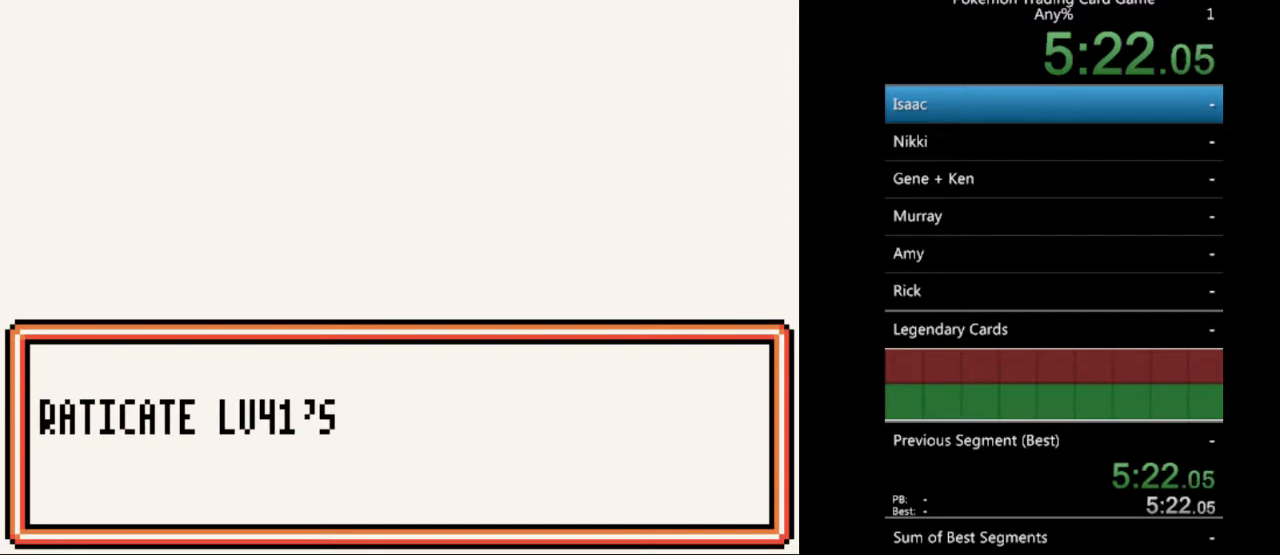
{"buttons": ["A"], "events": [[33, "A", "down"], [133, "A", "up"], [267, "A", "down"], [367, "A", "up"], [500, "A", "down"]]}
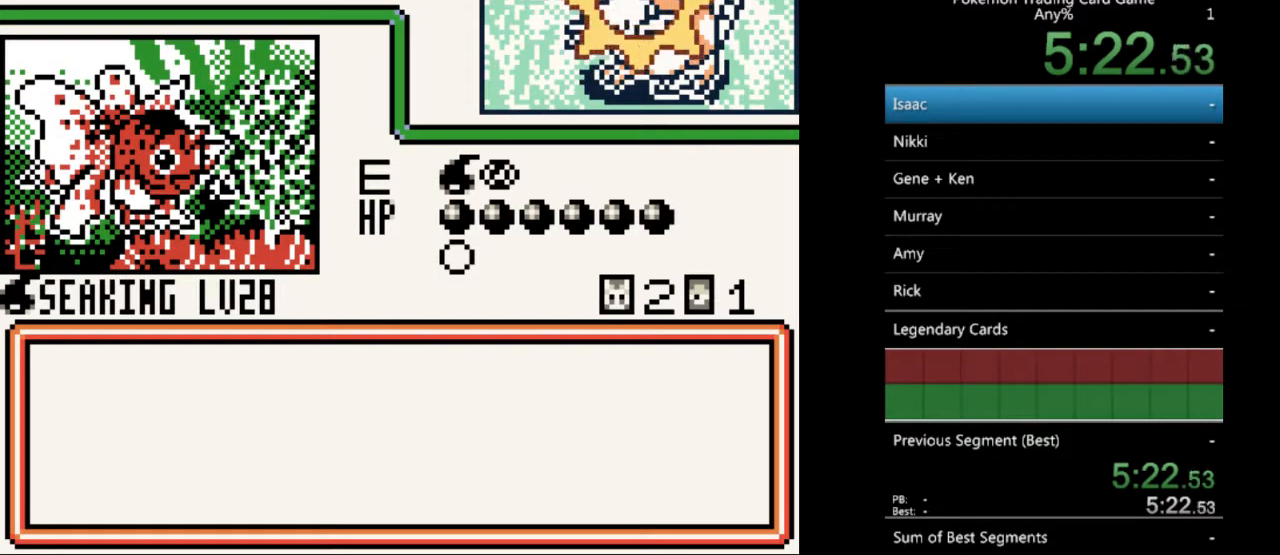
{"buttons": ["A"], "events": [[100, "A", "up"], [200, "A", "down"], [333, "A", "up"], [433, "A", "down"]]}
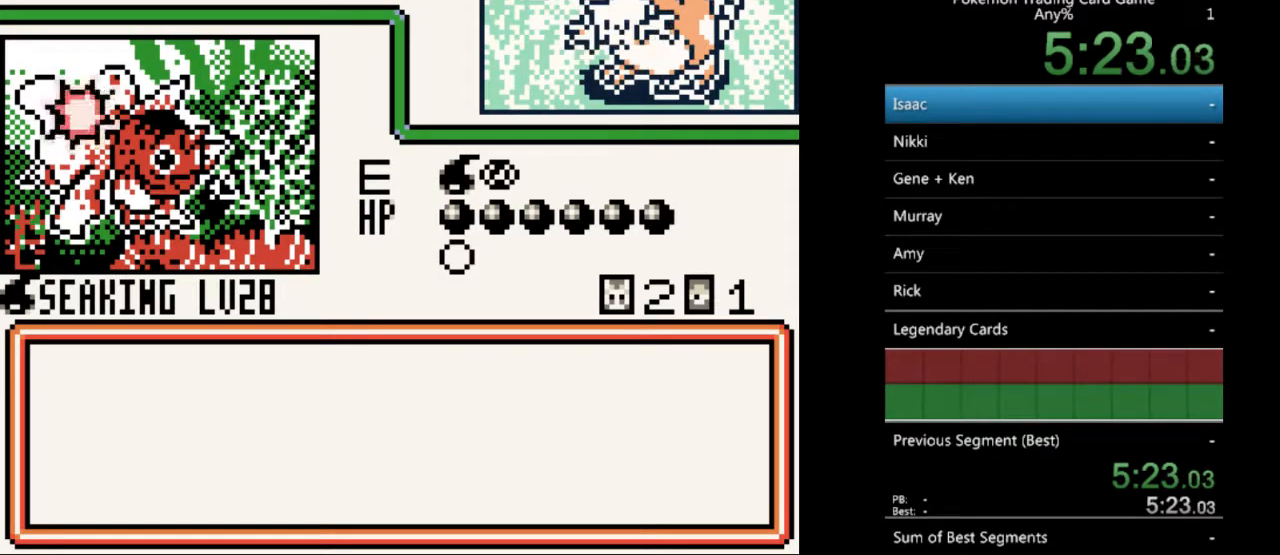
{"buttons": [], "events": [[67, "A", "up"], [167, "A", "down"], [300, "A", "up"], [433, "A", "down"], [500, "A", "up"]]}
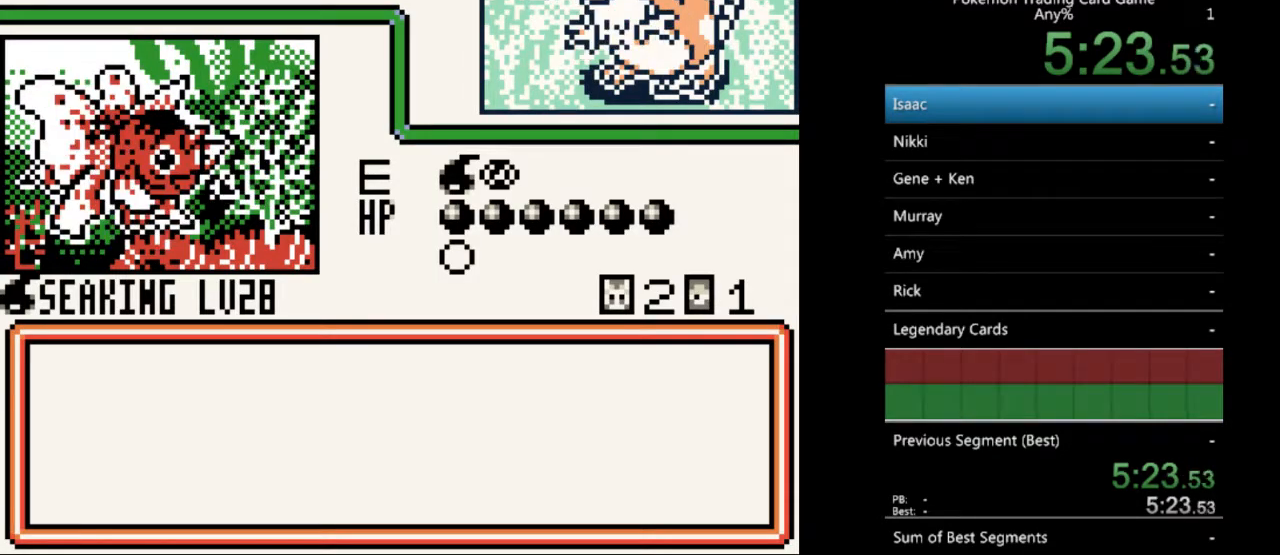
{"buttons": ["A"], "events": [[167, "A", "down"], [267, "A", "up"], [467, "A", "down"]]}
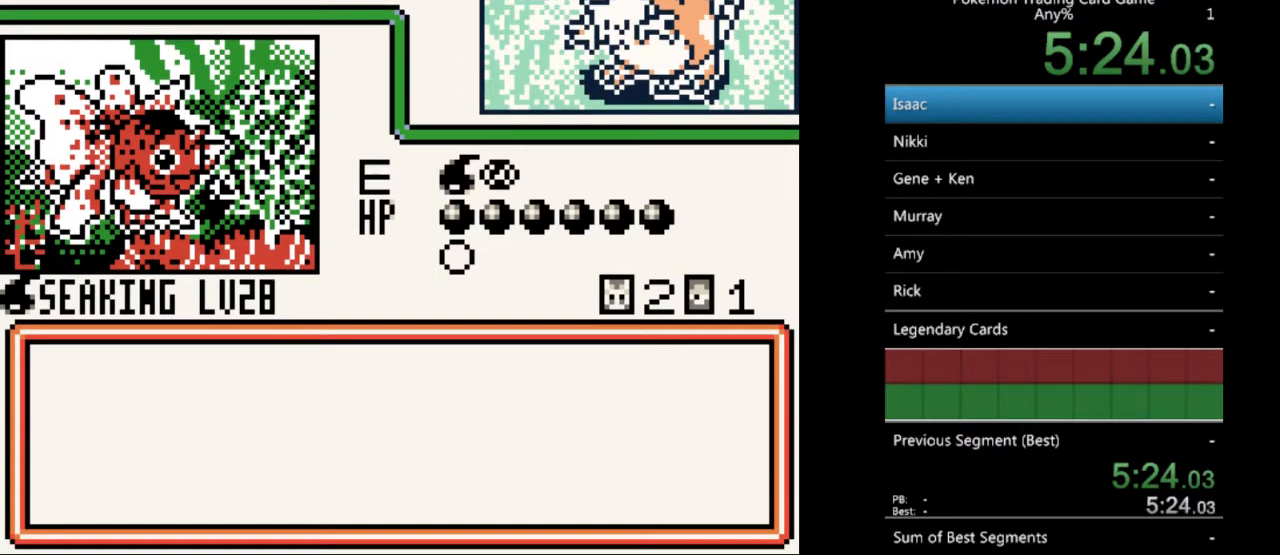
{"buttons": ["B"], "events": [[100, "A", "up"], [200, "A", "down"], [300, "A", "up"], [500, "B", "down"]]}
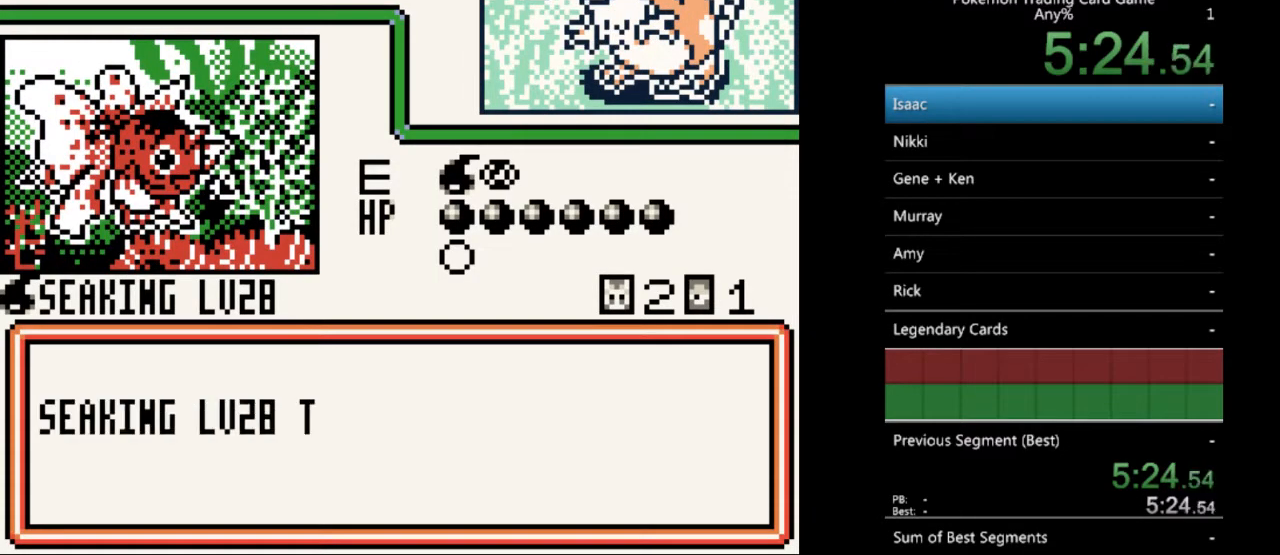
{"buttons": [], "events": [[100, "B", "up"], [200, "B", "down"], [300, "B", "up"], [400, "B", "down"], [500, "B", "up"]]}
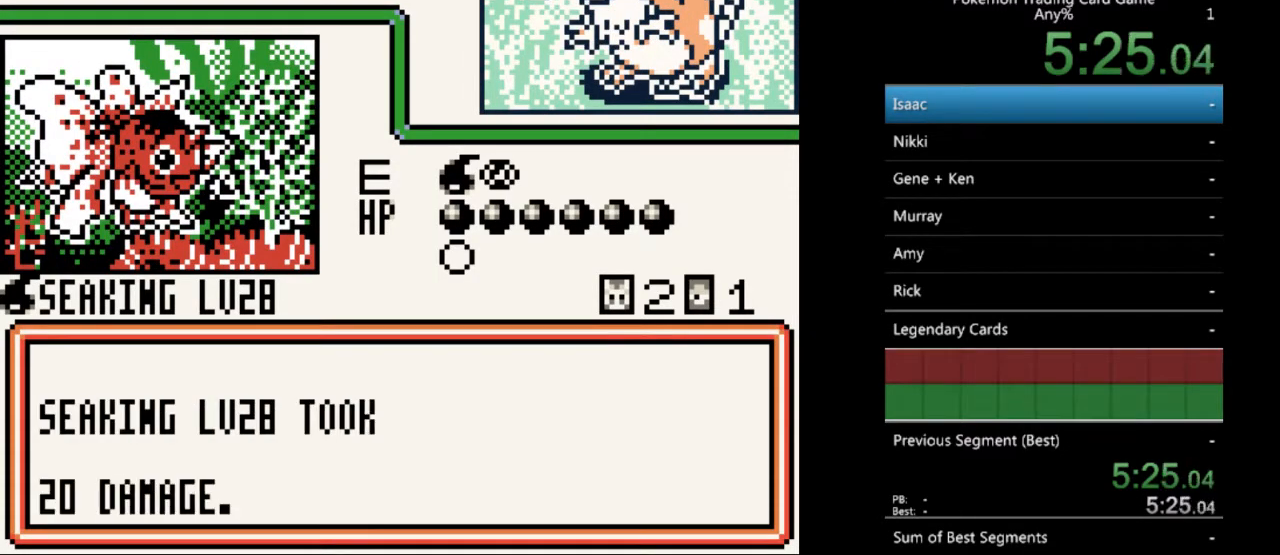
{"buttons": [], "events": [[100, "B", "down"], [200, "B", "up"], [300, "B", "down"], [400, "B", "up"]]}